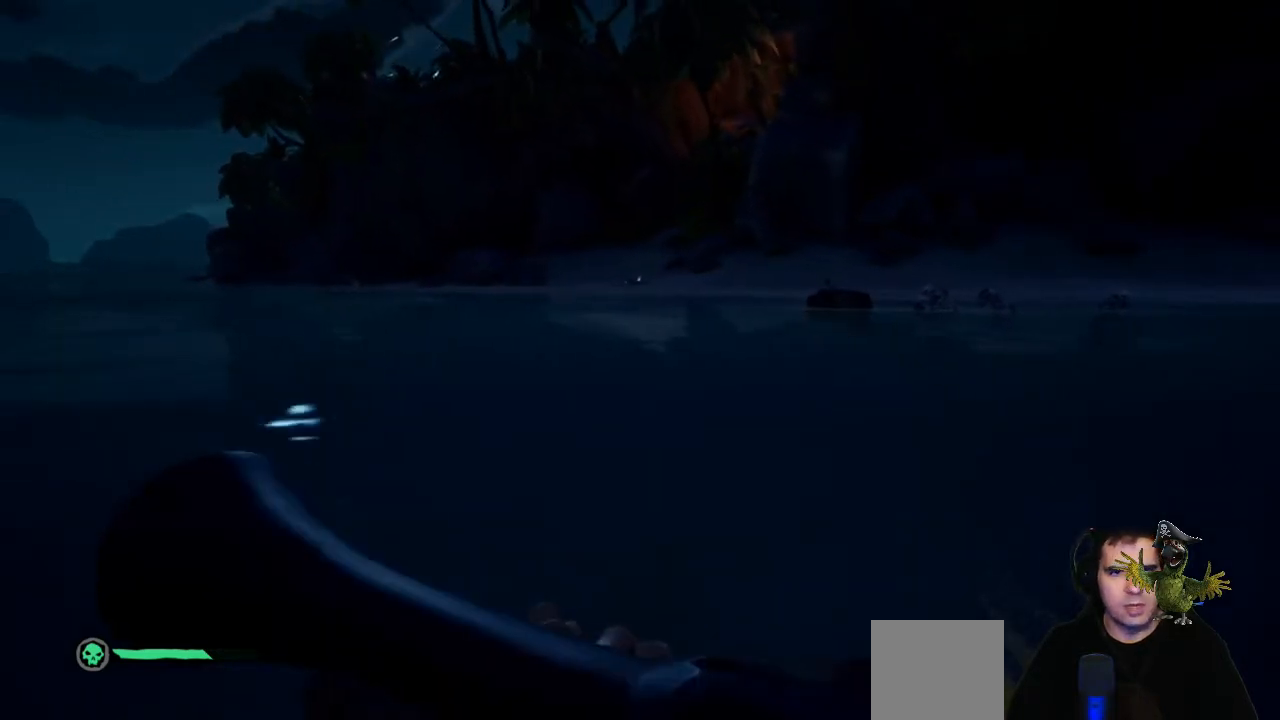
Gameplay with a controller (Xbox layout); each line is a JSON object with the inputs held at the frame after it. "events" lists button and stick changes between this image and that frame as [ms after this image, input, new state], when the widget could be followed in between. Not read: R3.
{"buttons": ["L1"], "left_stick": "center", "right_stick": "center", "events": [[400, "left_stick", "center"], [500, "L1", "down"]]}
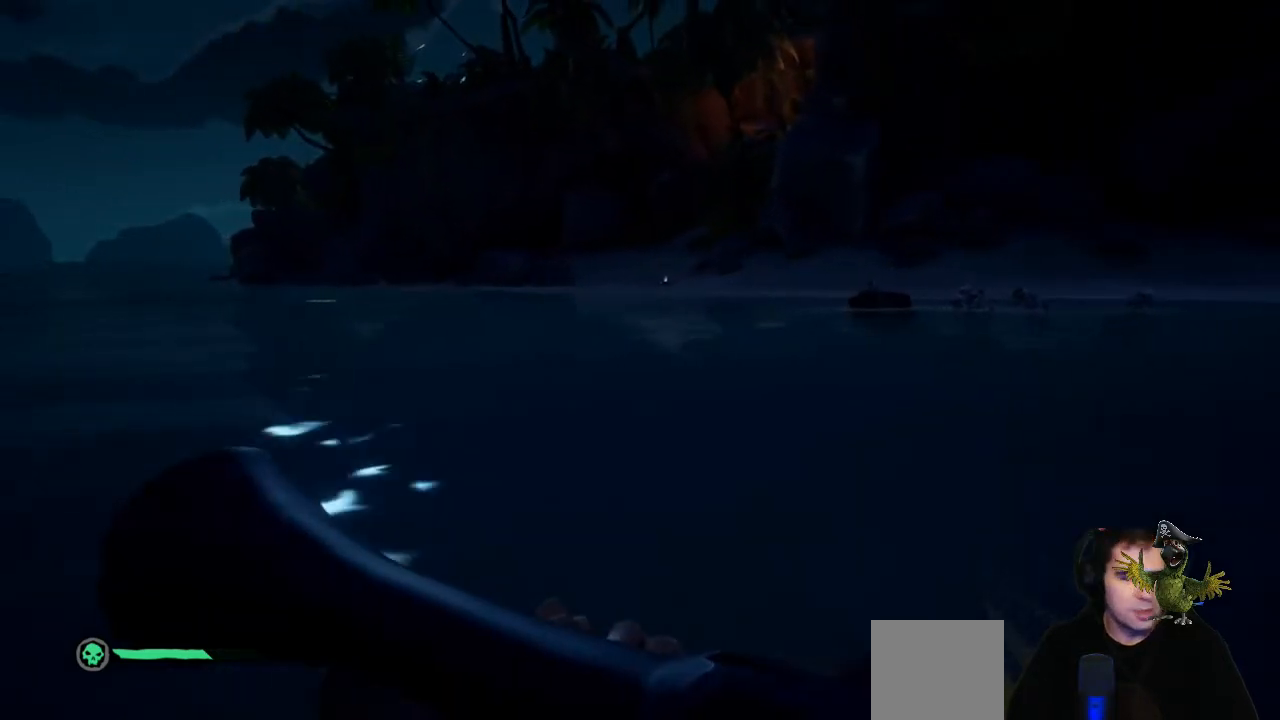
{"buttons": ["L1"], "left_stick": "center", "right_stick": "center", "events": []}
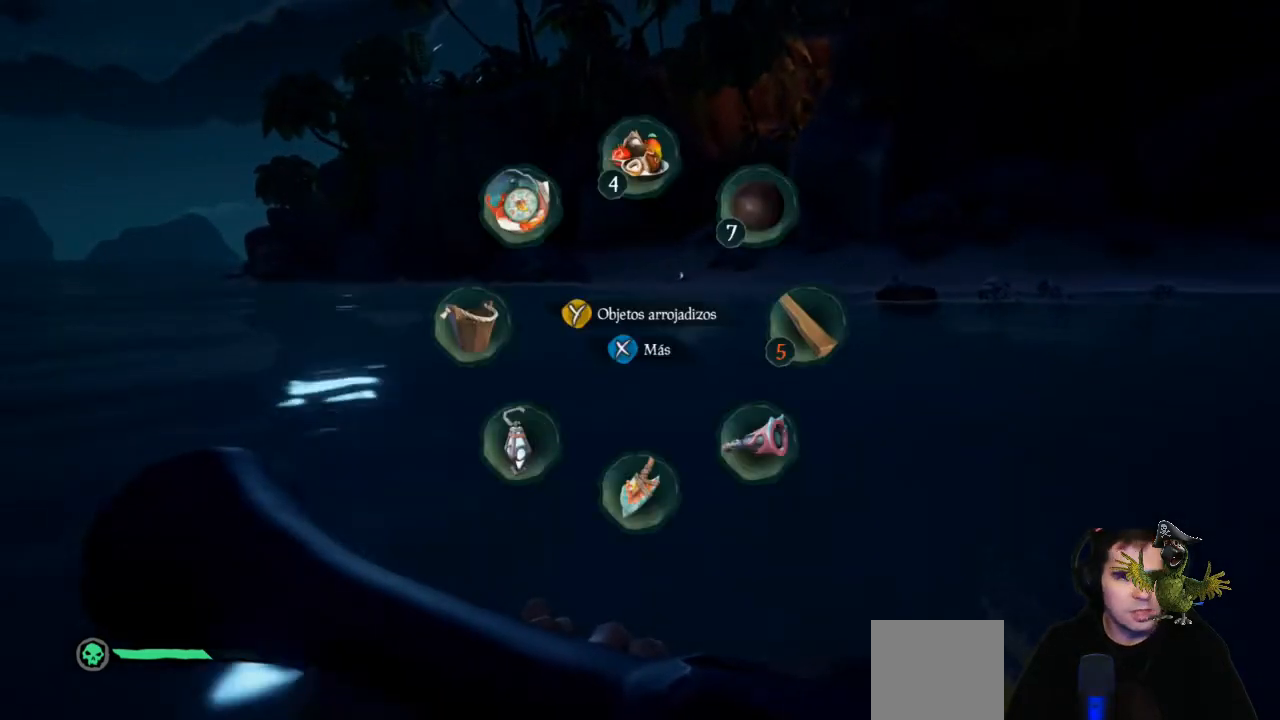
{"buttons": ["L1"], "left_stick": "center", "right_stick": "up", "events": [[467, "right_stick", "up"]]}
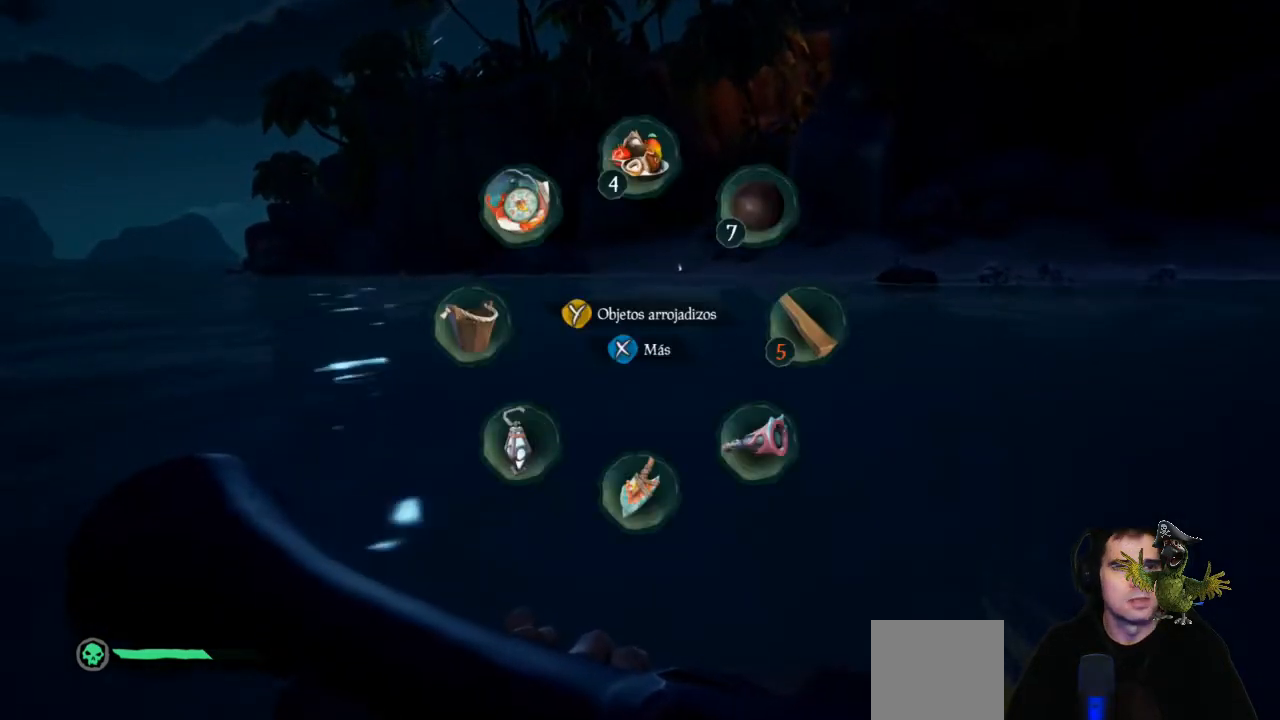
{"buttons": ["R2"], "left_stick": "center", "right_stick": "center", "events": [[200, "right_stick", "center"], [267, "L1", "up"], [433, "R2", "down"]]}
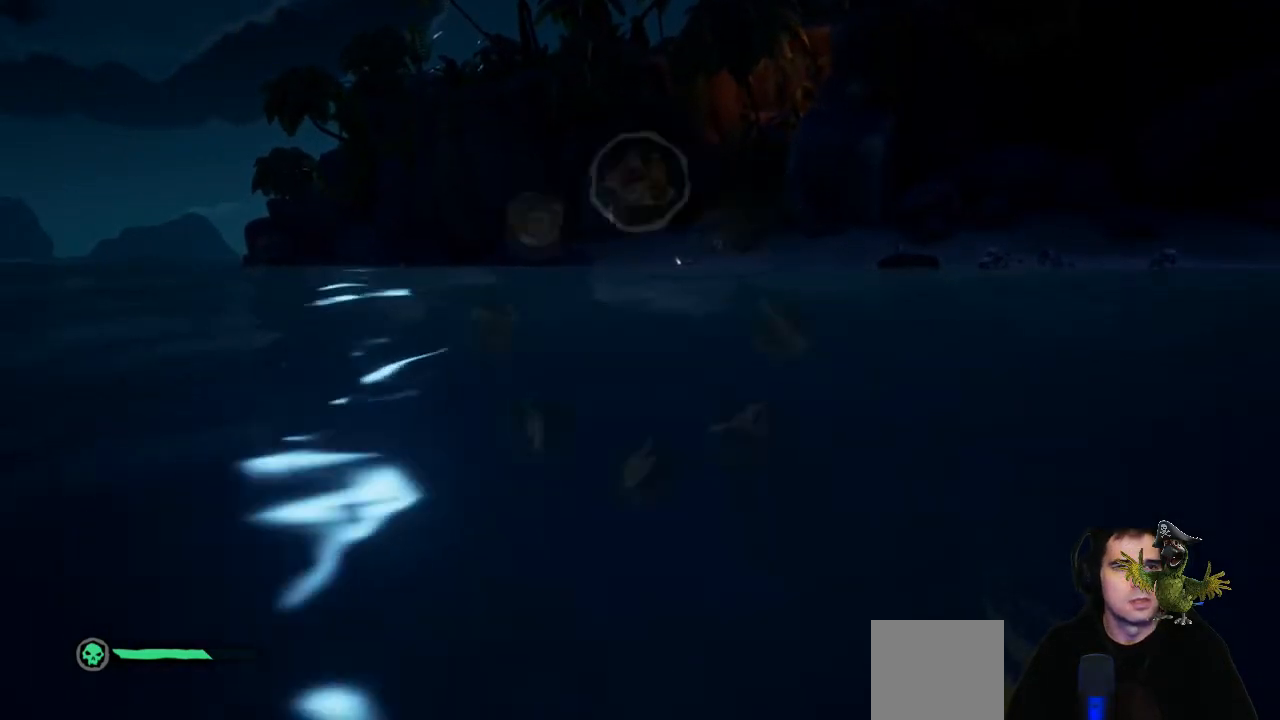
{"buttons": [], "left_stick": "center", "right_stick": "center", "events": [[200, "R2", "up"]]}
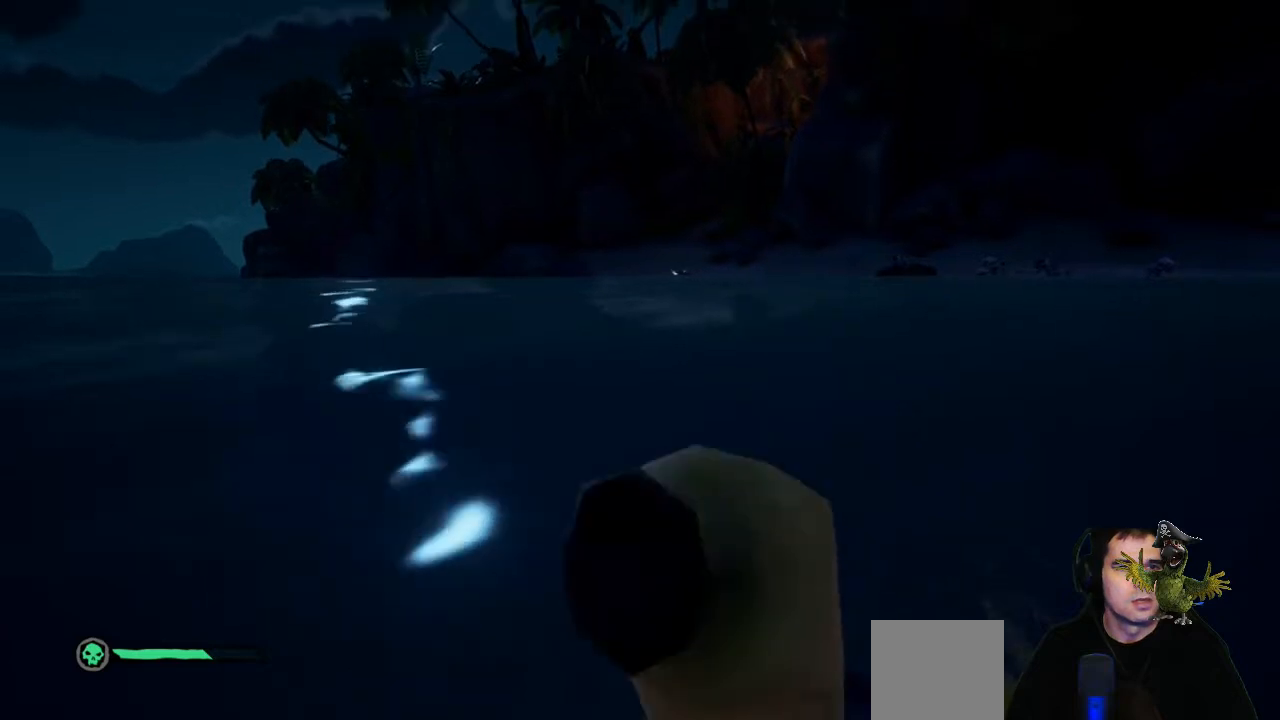
{"buttons": [], "left_stick": "center", "right_stick": "center", "events": [[233, "right_stick", "up-right"], [467, "right_stick", "center"]]}
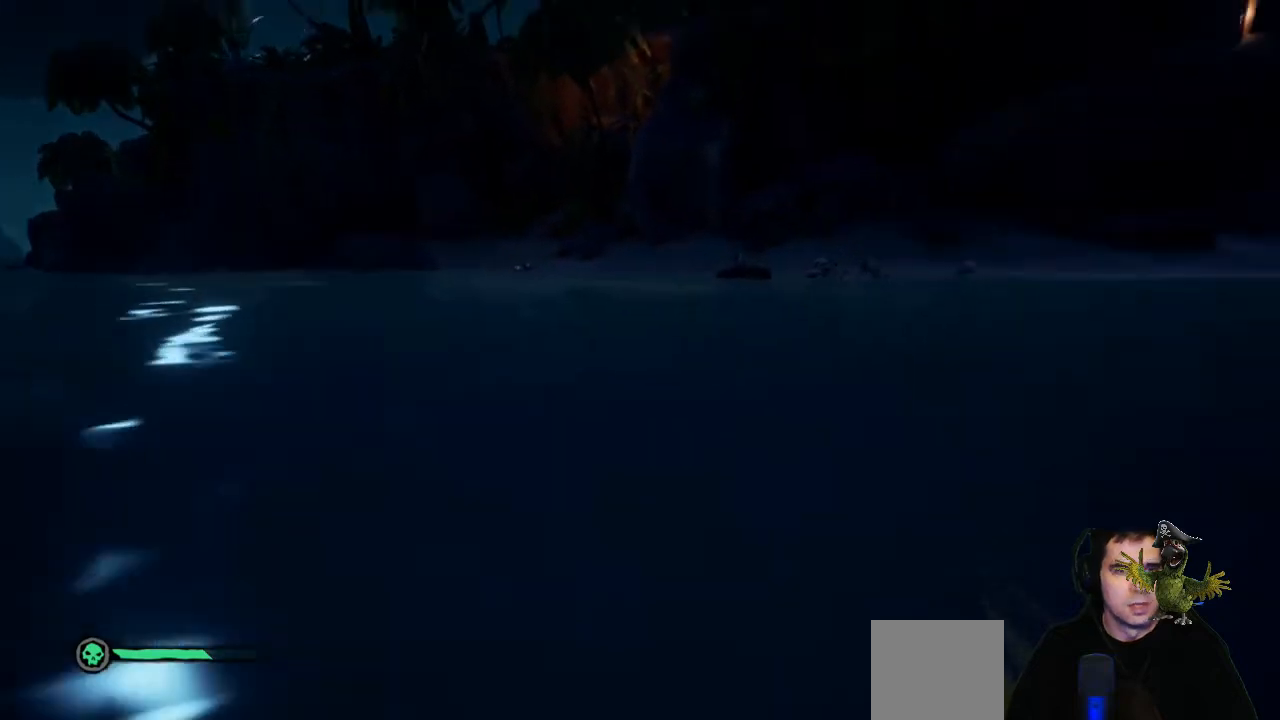
{"buttons": [], "left_stick": "up", "right_stick": "center", "events": [[67, "left_stick", "up"]]}
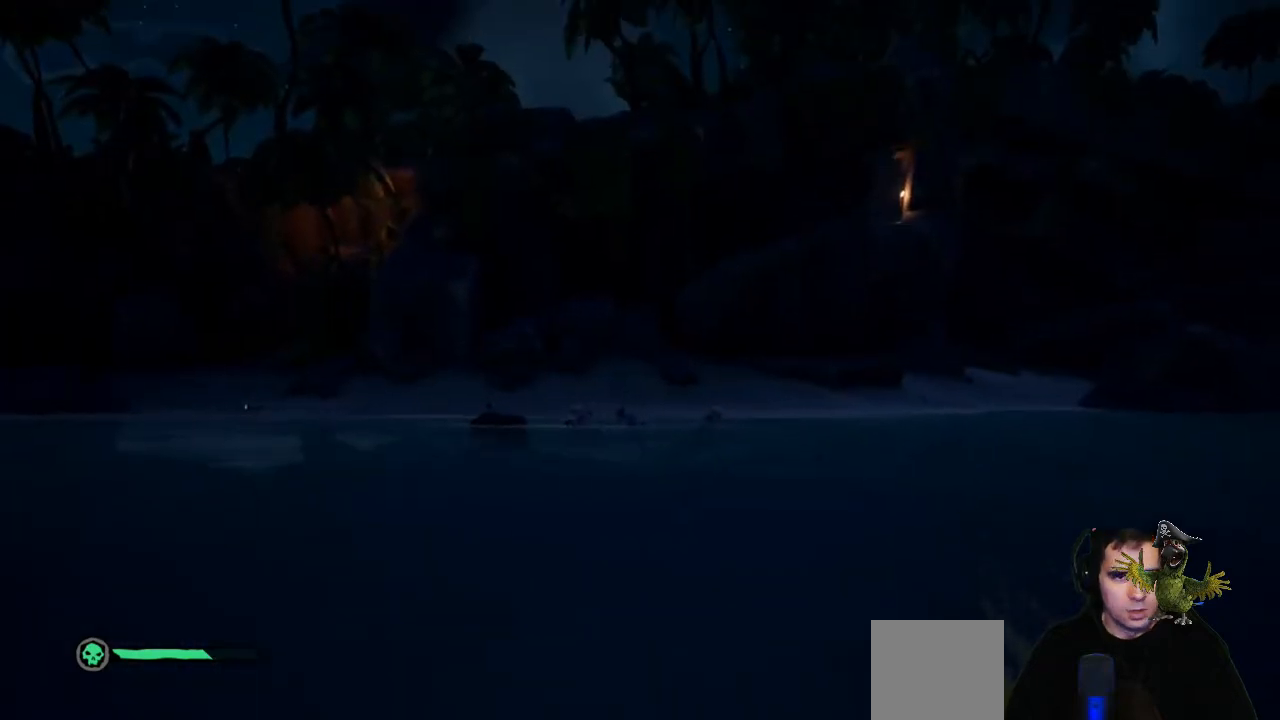
{"buttons": [], "left_stick": "center", "right_stick": "center", "events": [[400, "left_stick", "center"]]}
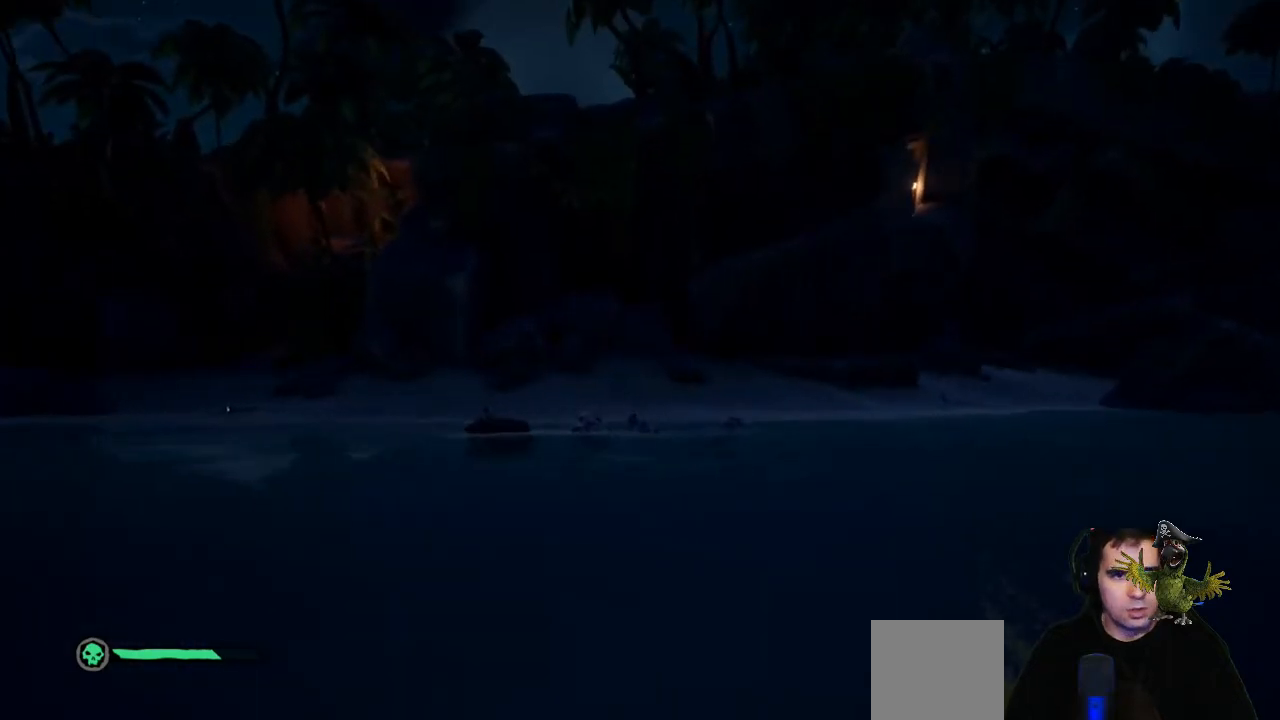
{"buttons": [], "left_stick": "left", "right_stick": "center", "events": [[67, "left_stick", "left"], [200, "Y", "down"], [300, "Y", "up"]]}
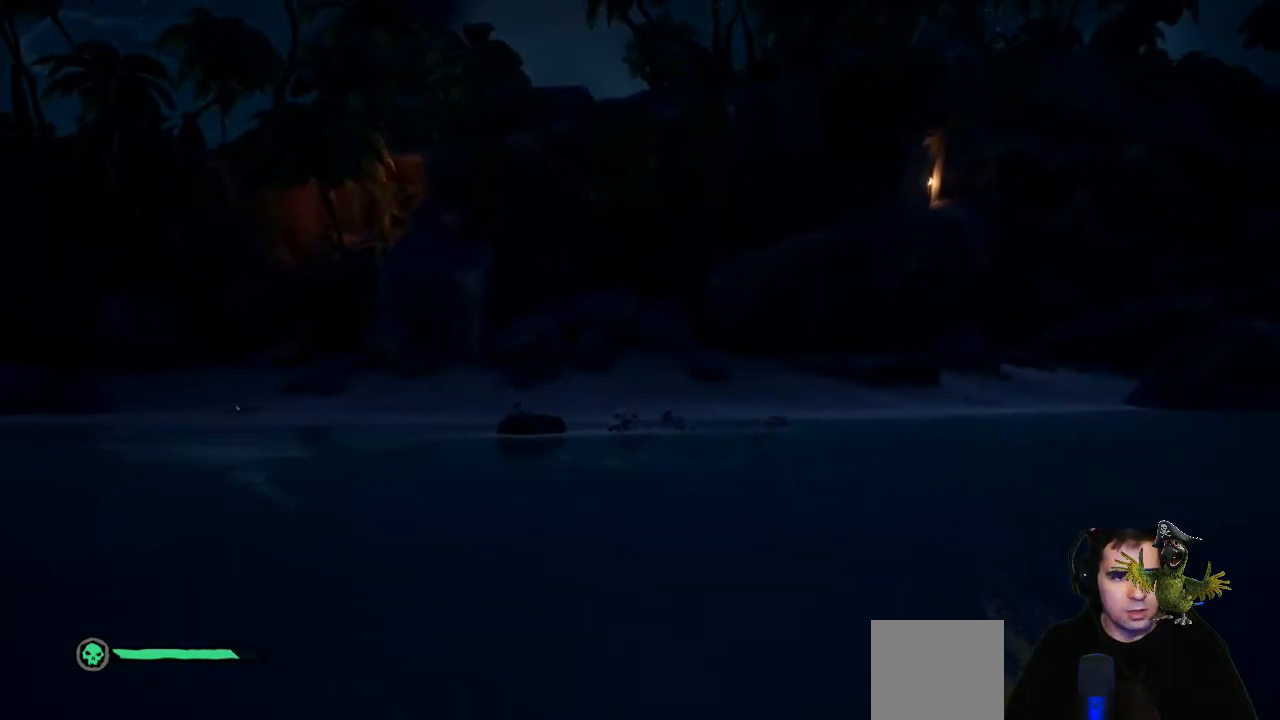
{"buttons": [], "left_stick": "left", "right_stick": "center", "events": []}
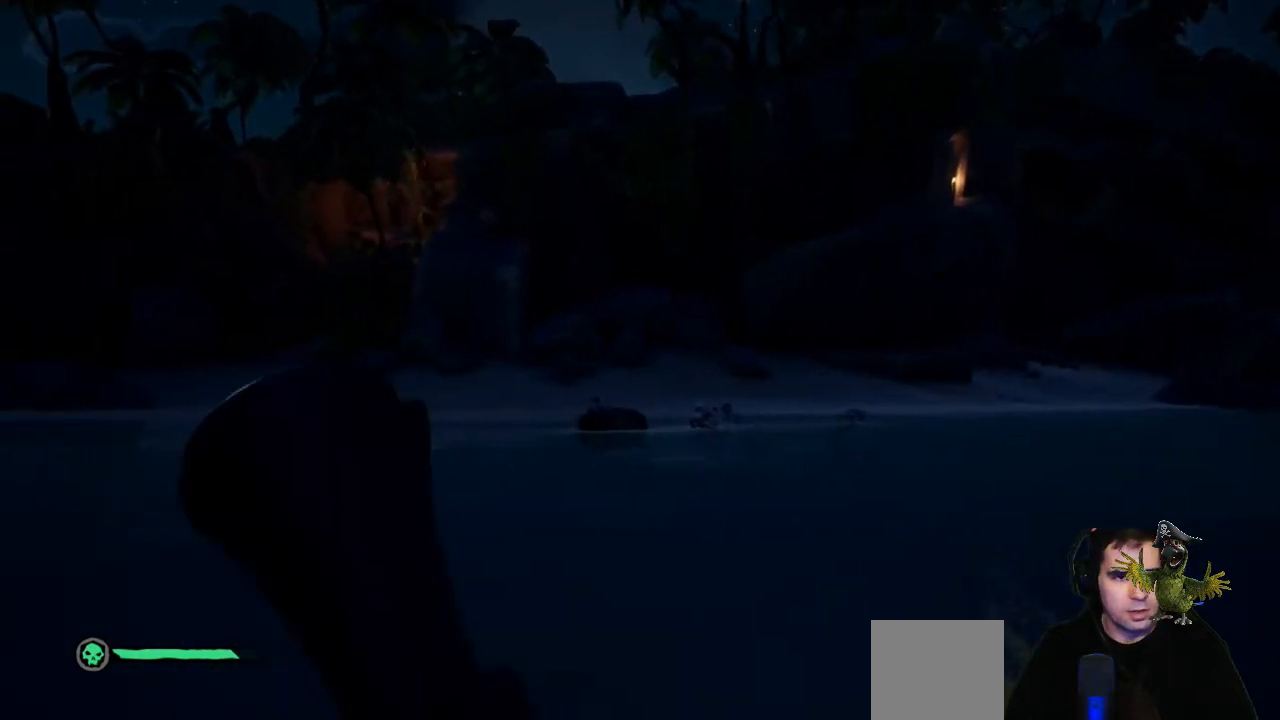
{"buttons": [], "left_stick": "up-left", "right_stick": "center", "events": [[200, "right_stick", "down-right"], [433, "left_stick", "up-left"], [433, "right_stick", "center"]]}
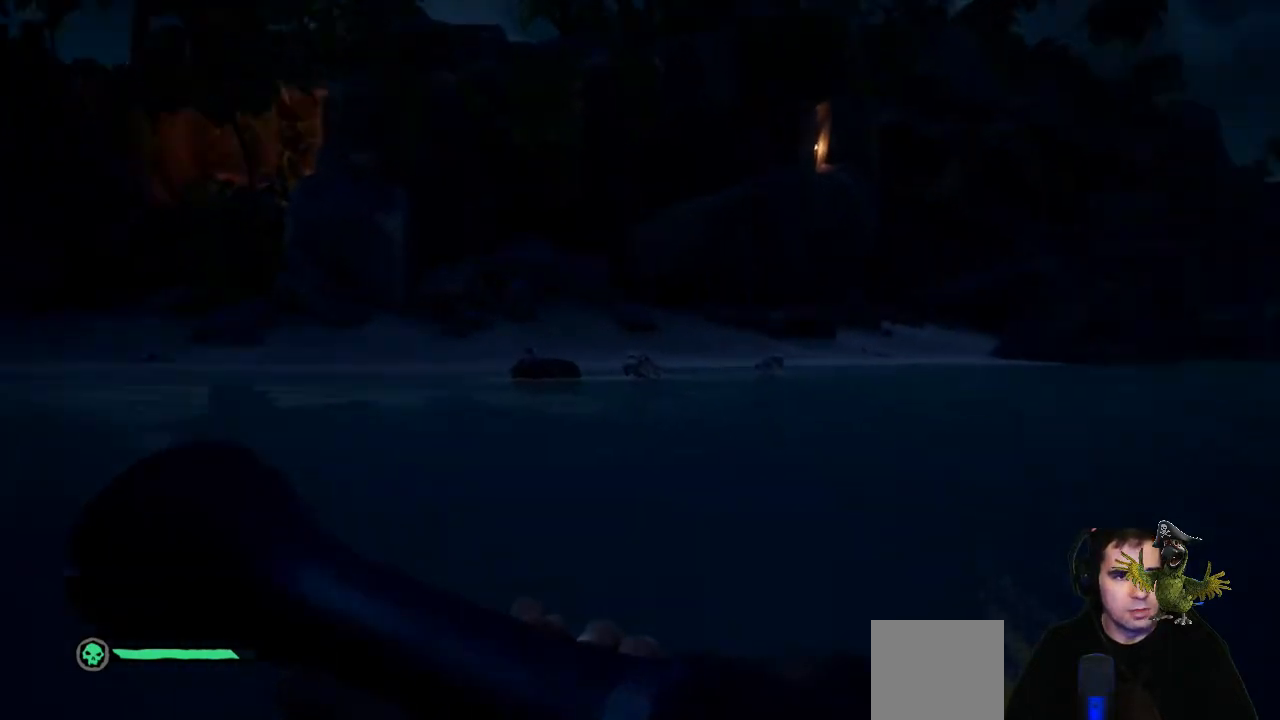
{"buttons": [], "left_stick": "up-left", "right_stick": "center", "events": [[33, "right_stick", "right"], [133, "right_stick", "center"]]}
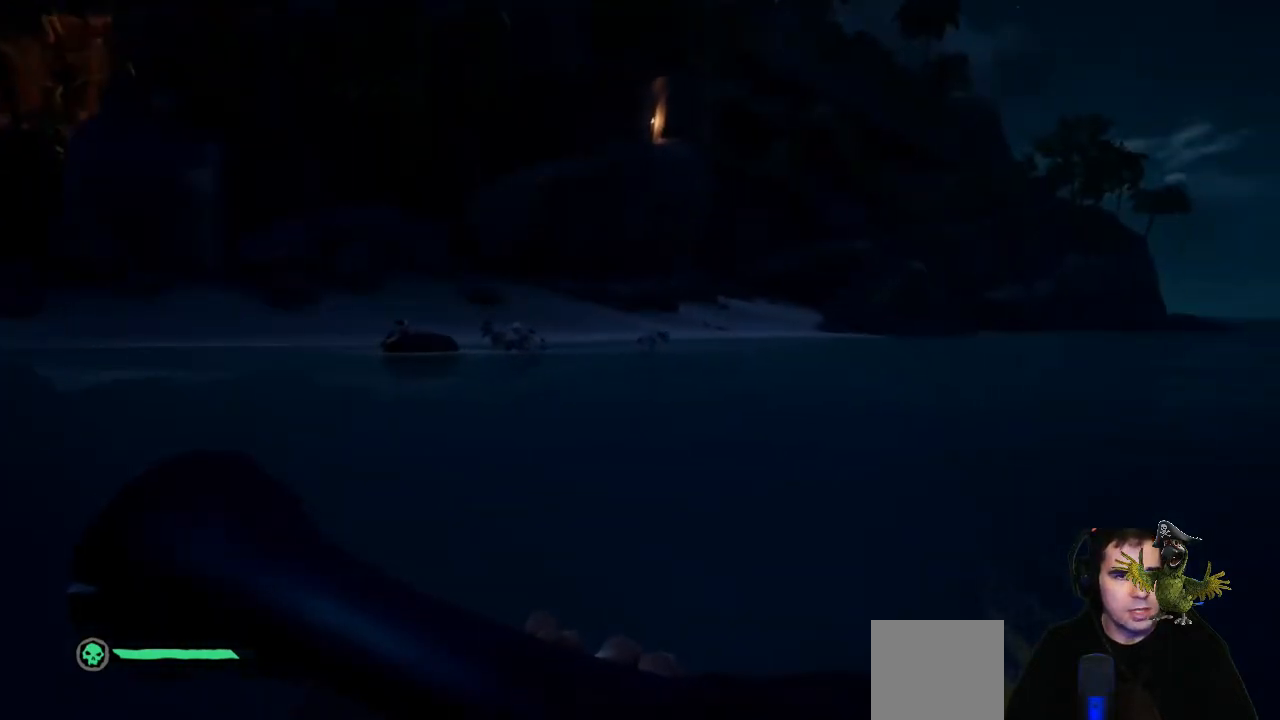
{"buttons": [], "left_stick": "center", "right_stick": "center", "events": [[467, "left_stick", "center"]]}
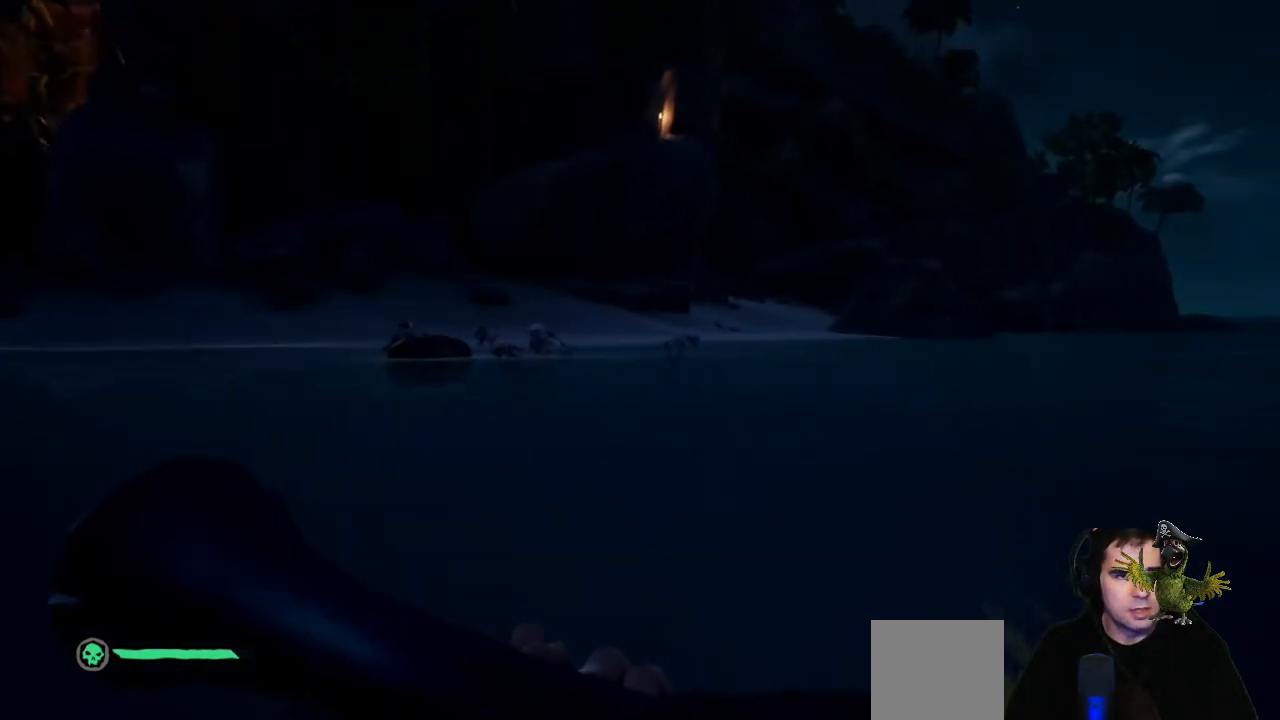
{"buttons": [], "left_stick": "center", "right_stick": "center", "events": []}
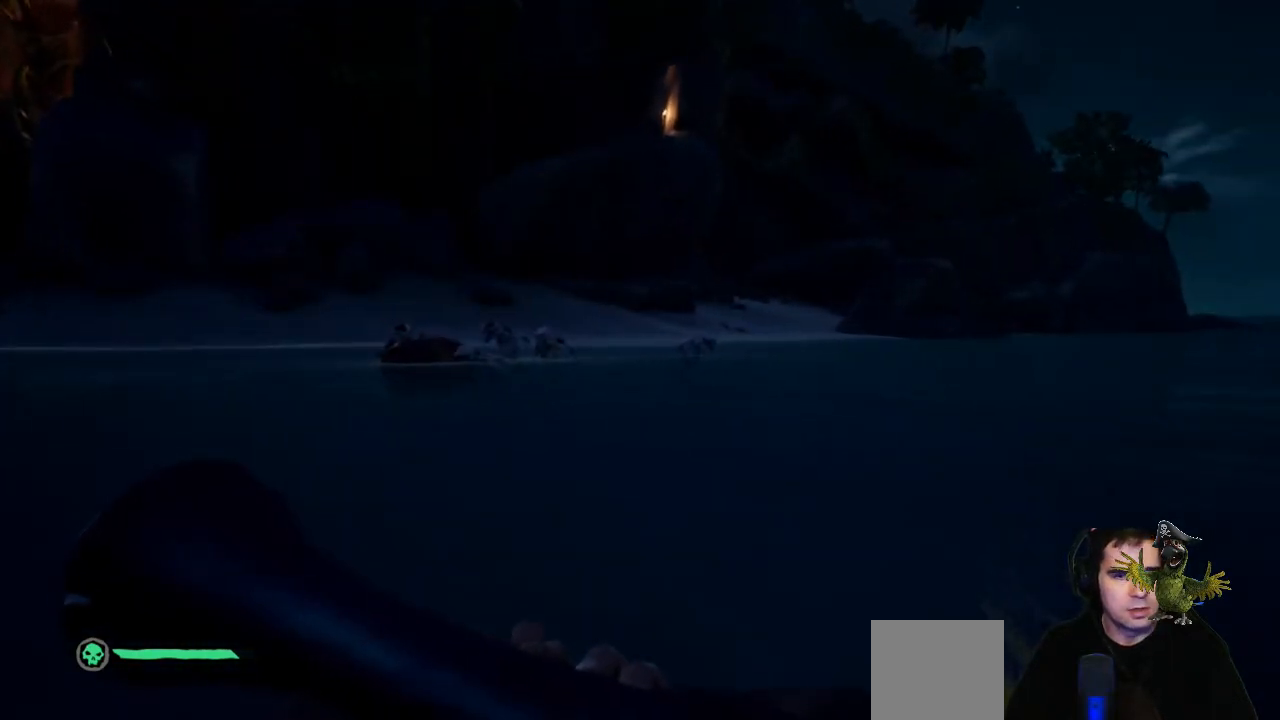
{"buttons": [], "left_stick": "center", "right_stick": "center", "events": []}
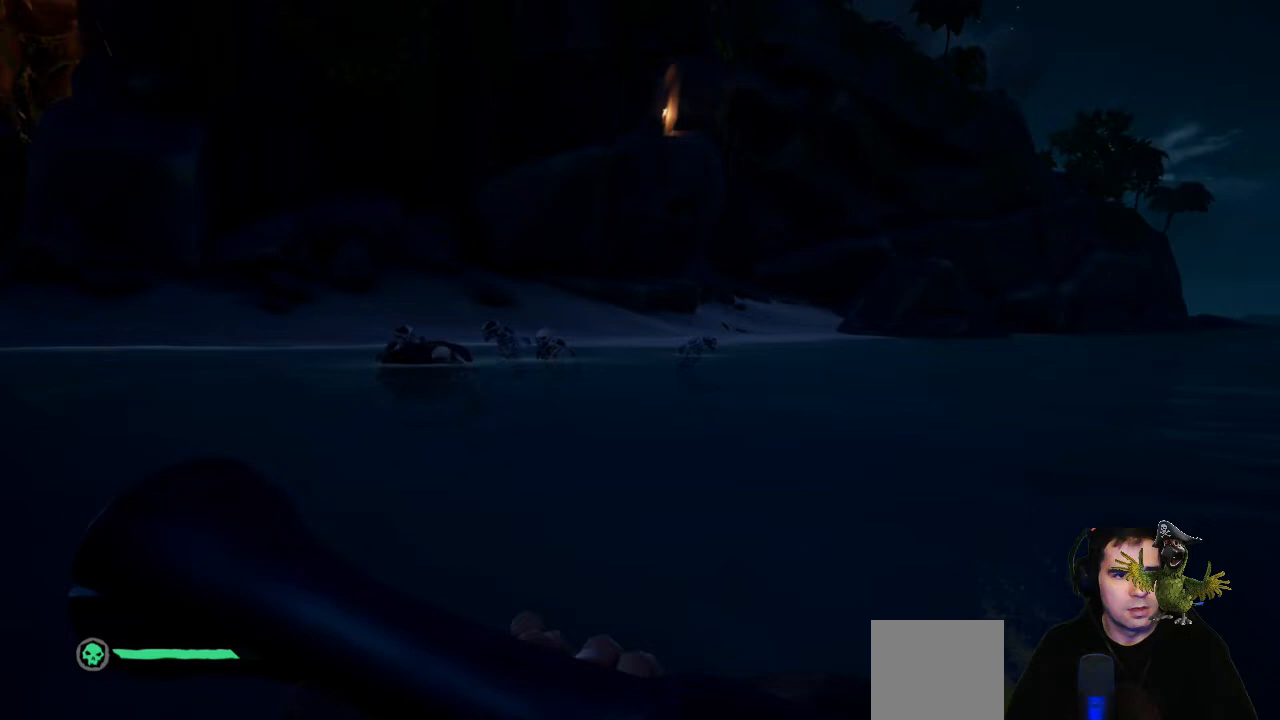
{"buttons": ["L1"], "left_stick": "center", "right_stick": "up", "events": [[33, "left_stick", "down"], [267, "L1", "down"], [267, "left_stick", "center"], [433, "right_stick", "up"]]}
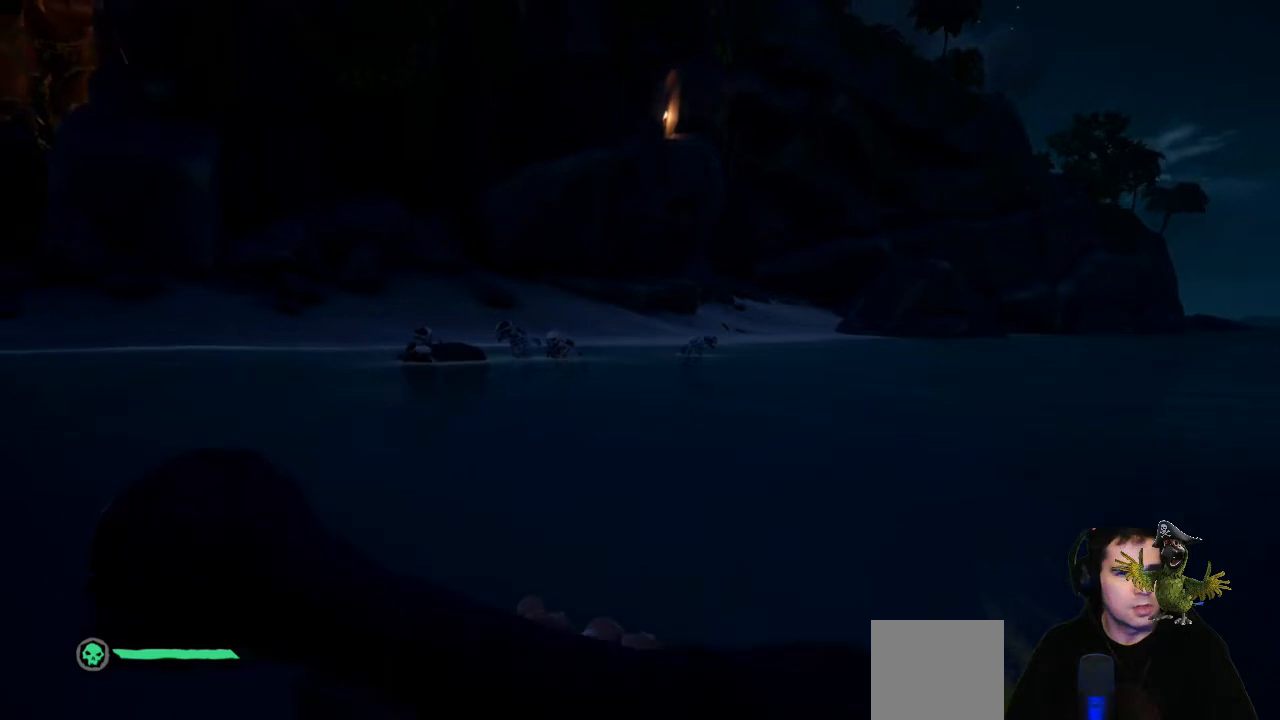
{"buttons": ["R2"], "left_stick": "center", "right_stick": "center", "events": [[200, "right_stick", "center"], [233, "L1", "up"], [500, "R2", "down"]]}
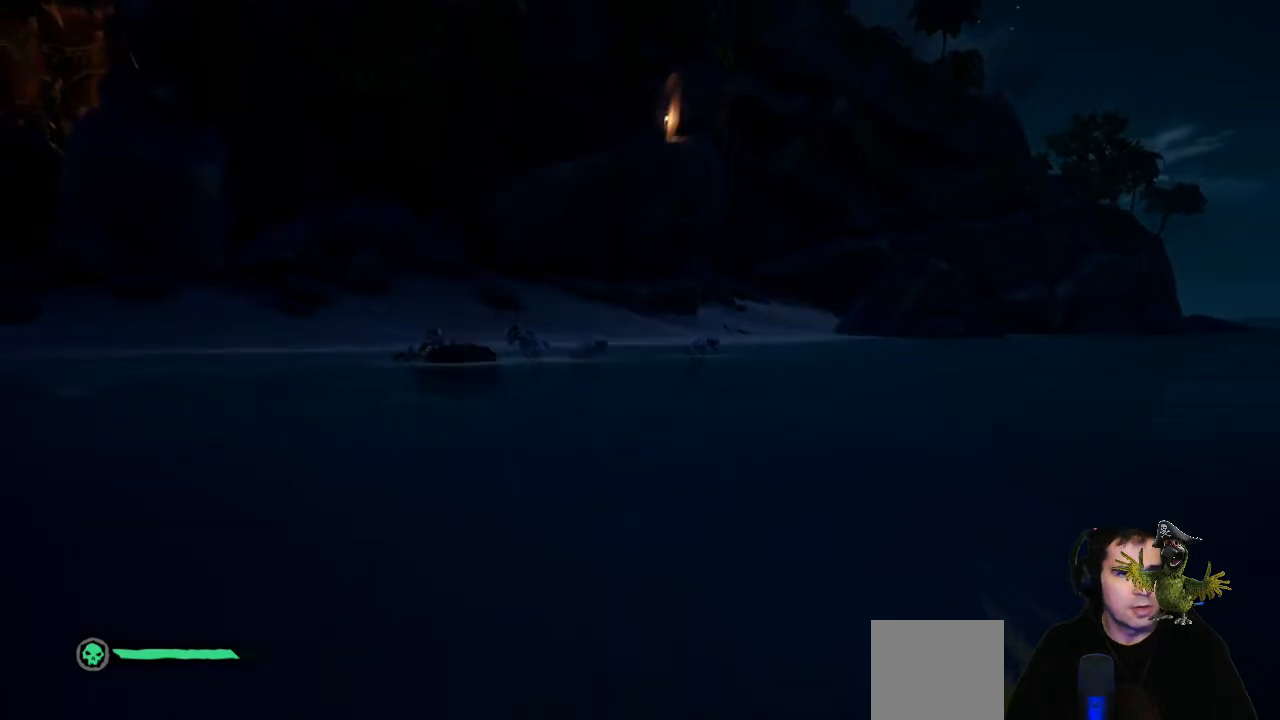
{"buttons": [], "left_stick": "center", "right_stick": "center", "events": [[200, "R2", "up"]]}
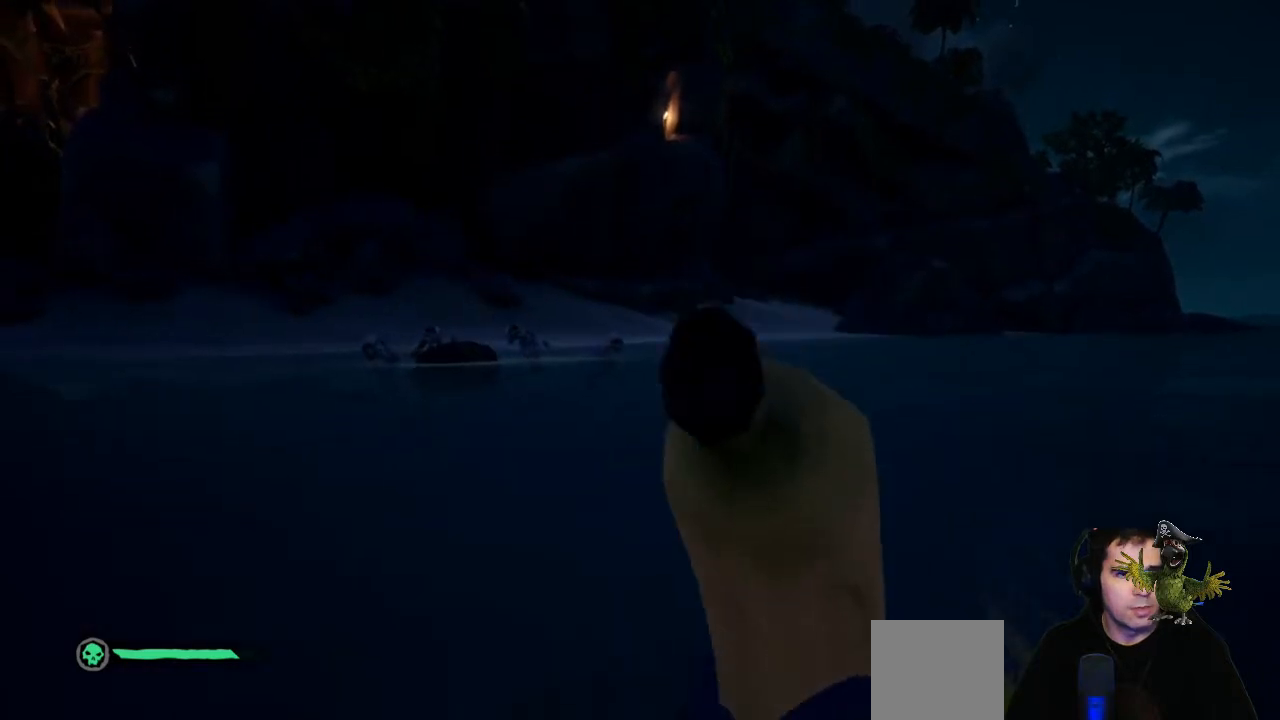
{"buttons": [], "left_stick": "center", "right_stick": "center", "events": [[133, "left_stick", "left"], [467, "left_stick", "center"]]}
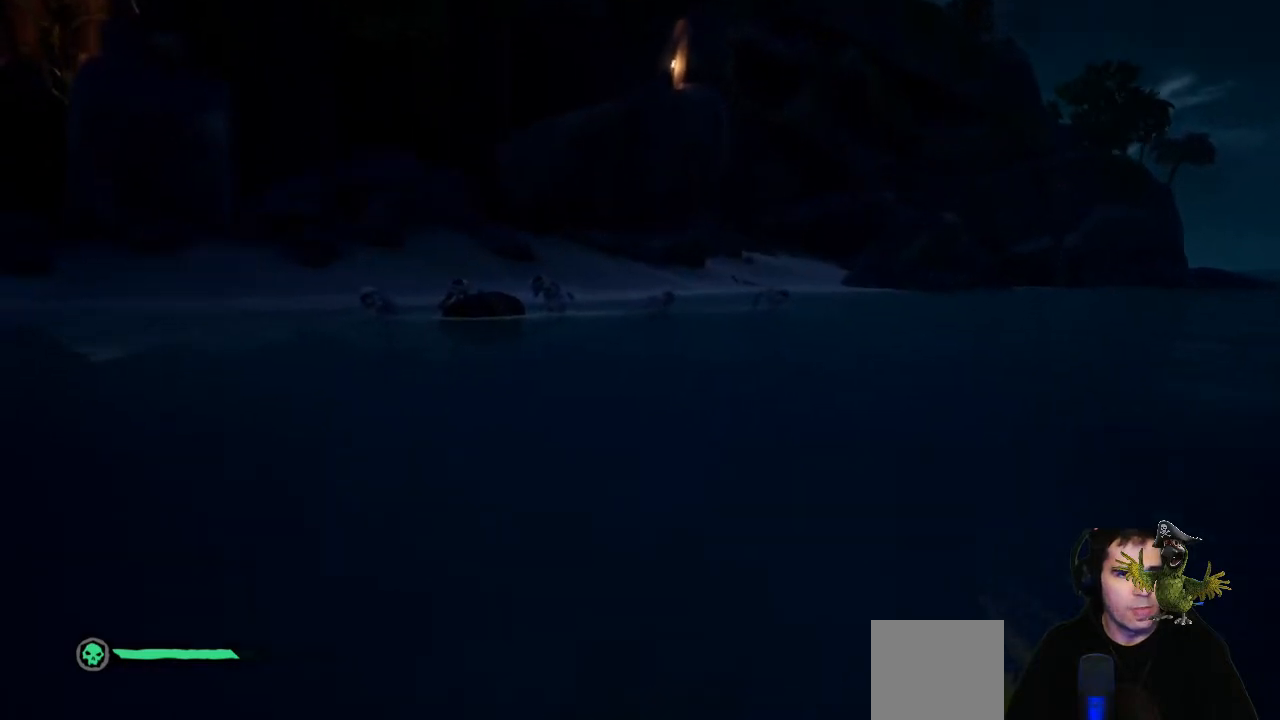
{"buttons": [], "left_stick": "center", "right_stick": "up-left", "events": [[67, "left_stick", "up-left"], [367, "left_stick", "center"], [433, "right_stick", "up-left"]]}
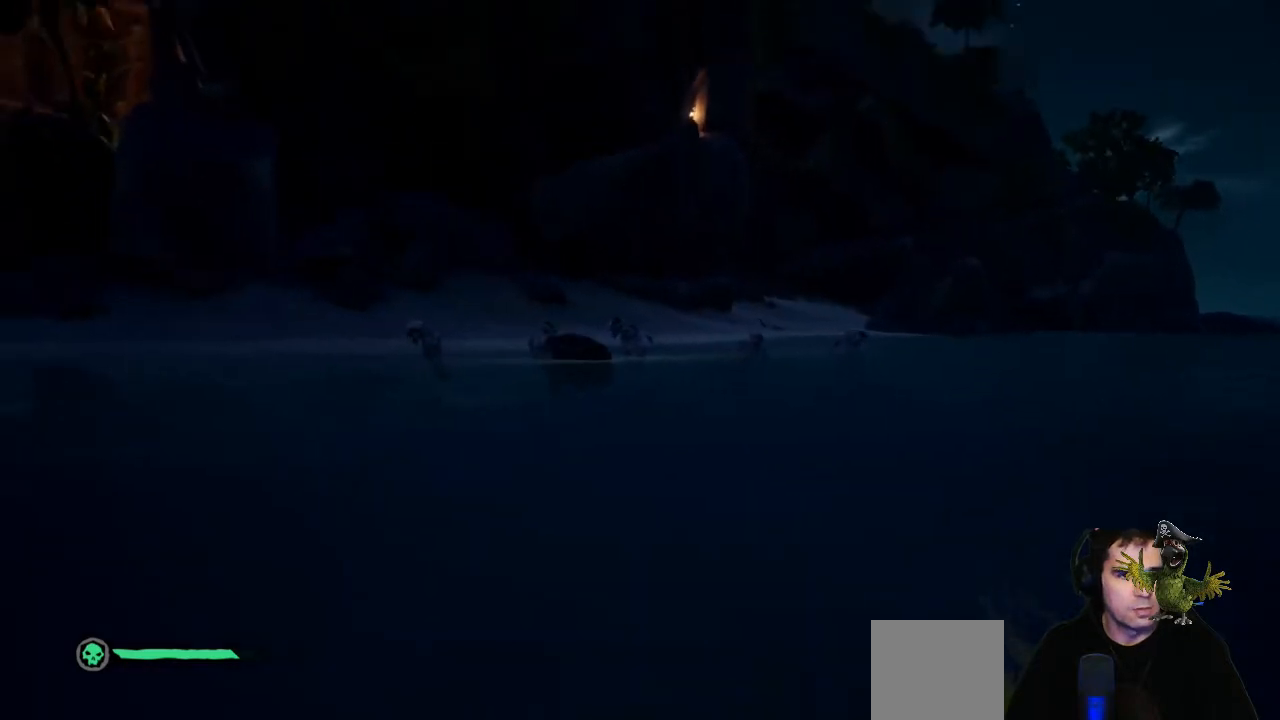
{"buttons": [], "left_stick": "center", "right_stick": "center", "events": [[67, "right_stick", "center"]]}
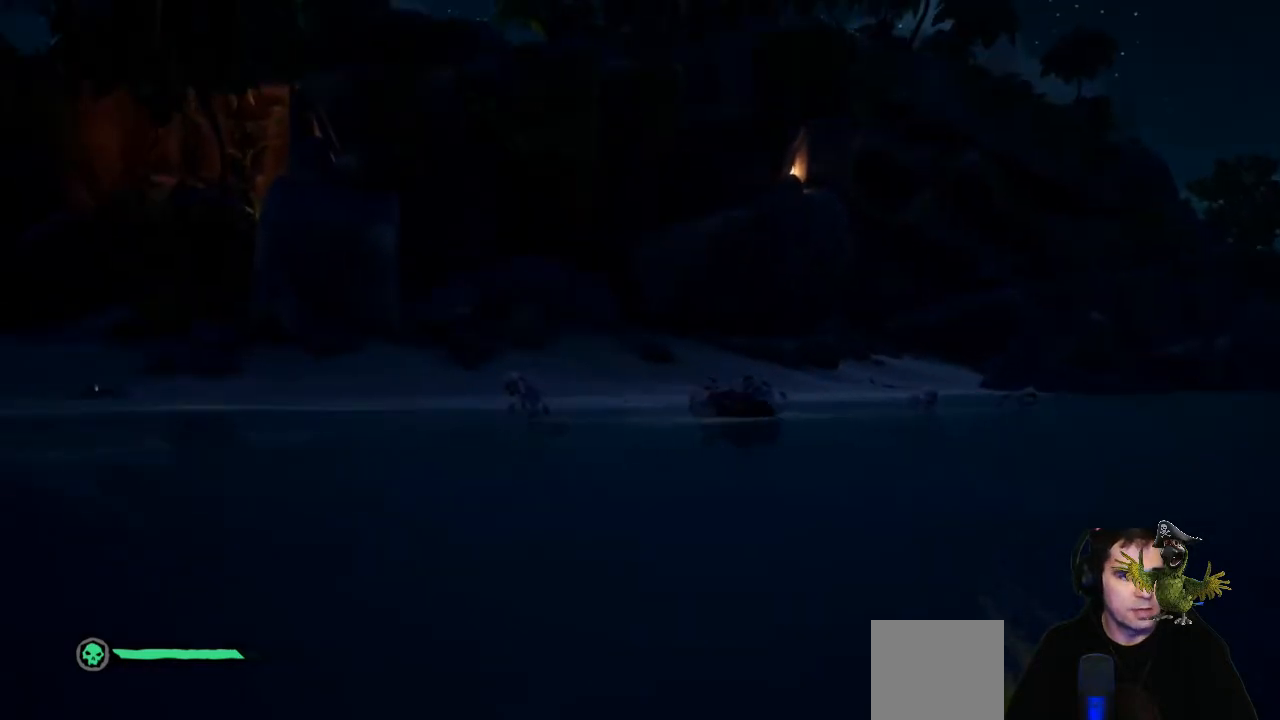
{"buttons": [], "left_stick": "right", "right_stick": "center", "events": [[200, "left_stick", "down-right"], [300, "left_stick", "right"]]}
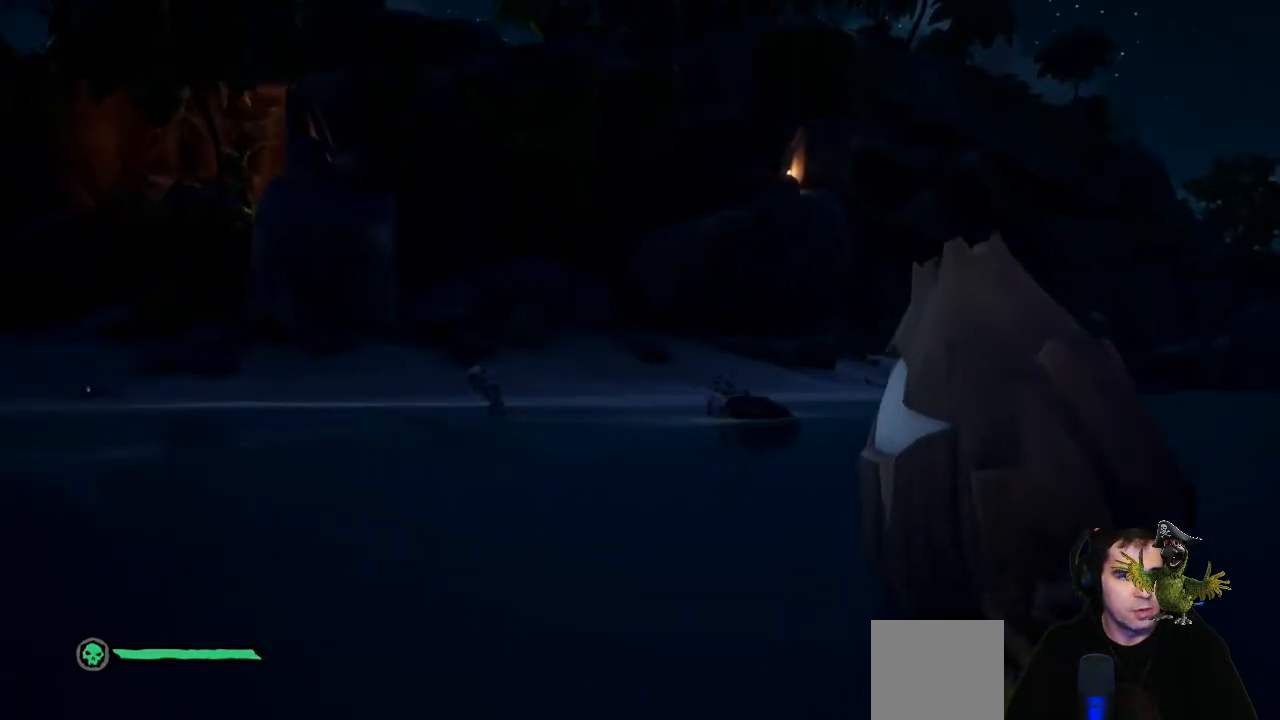
{"buttons": [], "left_stick": "up", "right_stick": "center", "events": [[67, "Y", "down"], [167, "Y", "up"], [367, "left_stick", "up"]]}
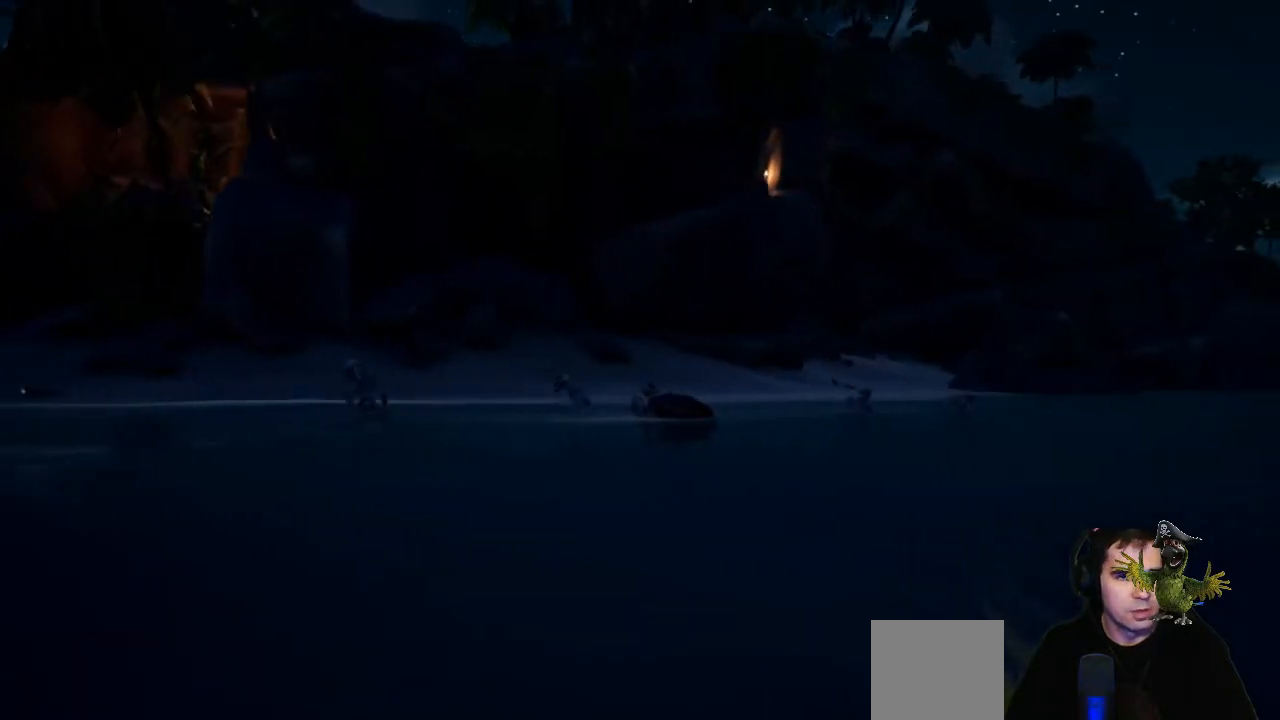
{"buttons": [], "left_stick": "up-right", "right_stick": "down", "events": [[367, "left_stick", "up-right"], [367, "right_stick", "down"]]}
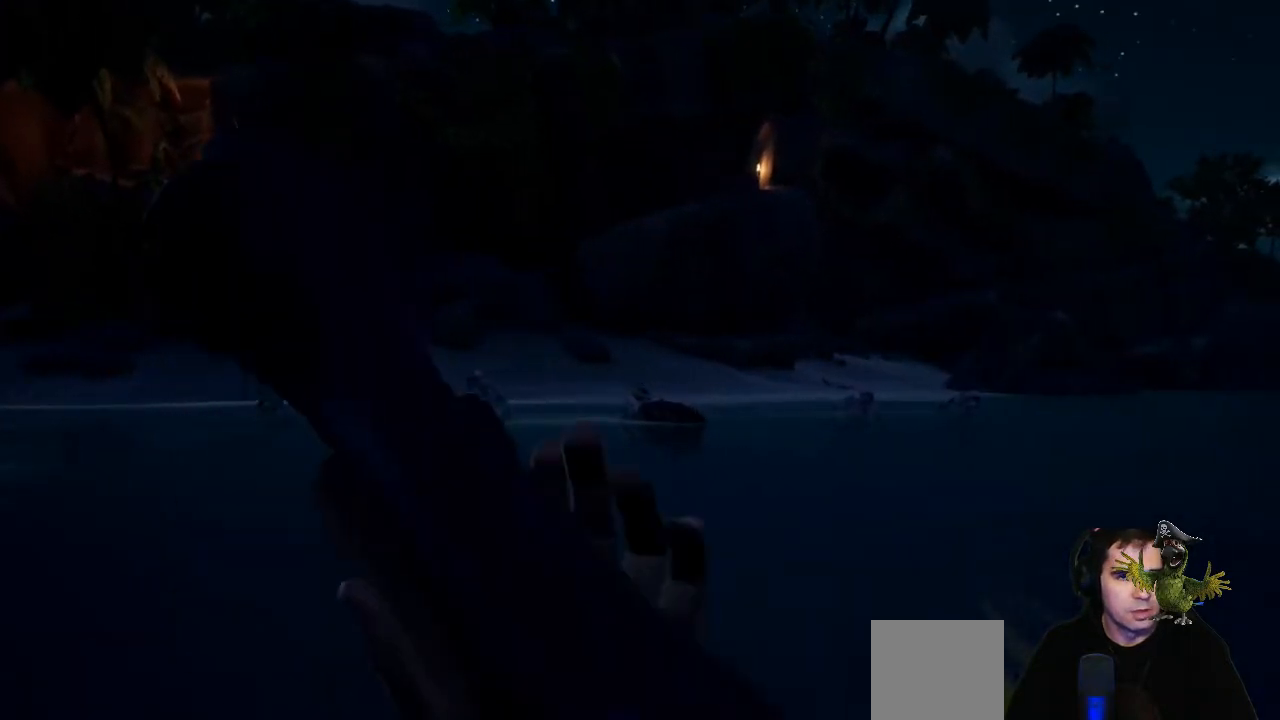
{"buttons": [], "left_stick": "center", "right_stick": "center", "events": [[33, "right_stick", "center"], [500, "left_stick", "center"]]}
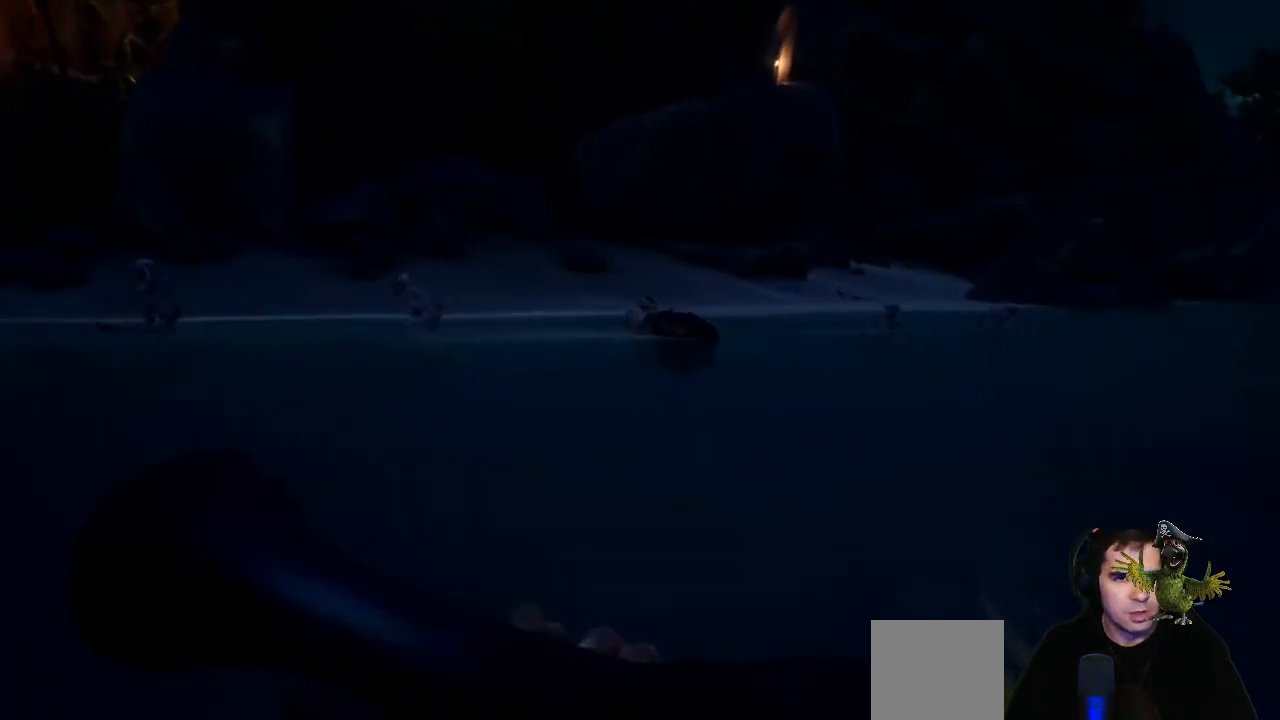
{"buttons": [], "left_stick": "up-right", "right_stick": "center", "events": [[167, "left_stick", "right"], [267, "left_stick", "up-right"]]}
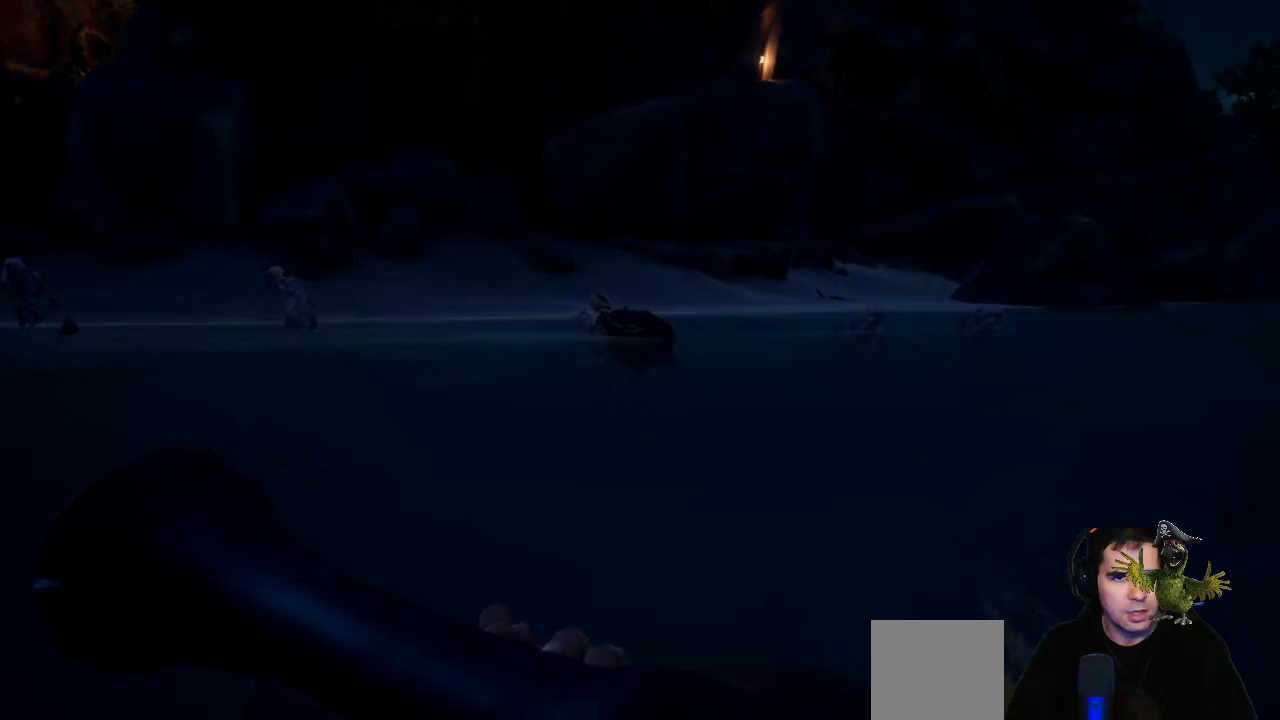
{"buttons": [], "left_stick": "up-right", "right_stick": "center", "events": []}
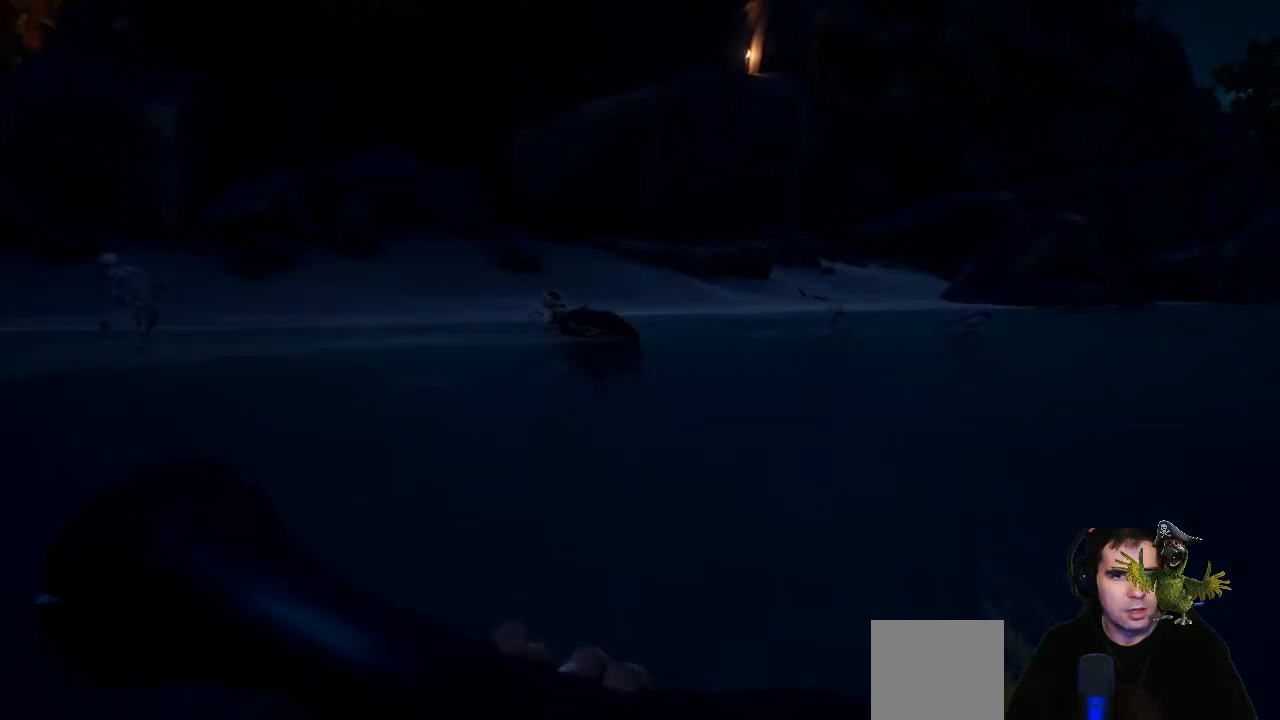
{"buttons": [], "left_stick": "up-right", "right_stick": "center", "events": [[100, "right_stick", "left"], [233, "right_stick", "center"], [400, "right_stick", "left"], [467, "right_stick", "center"]]}
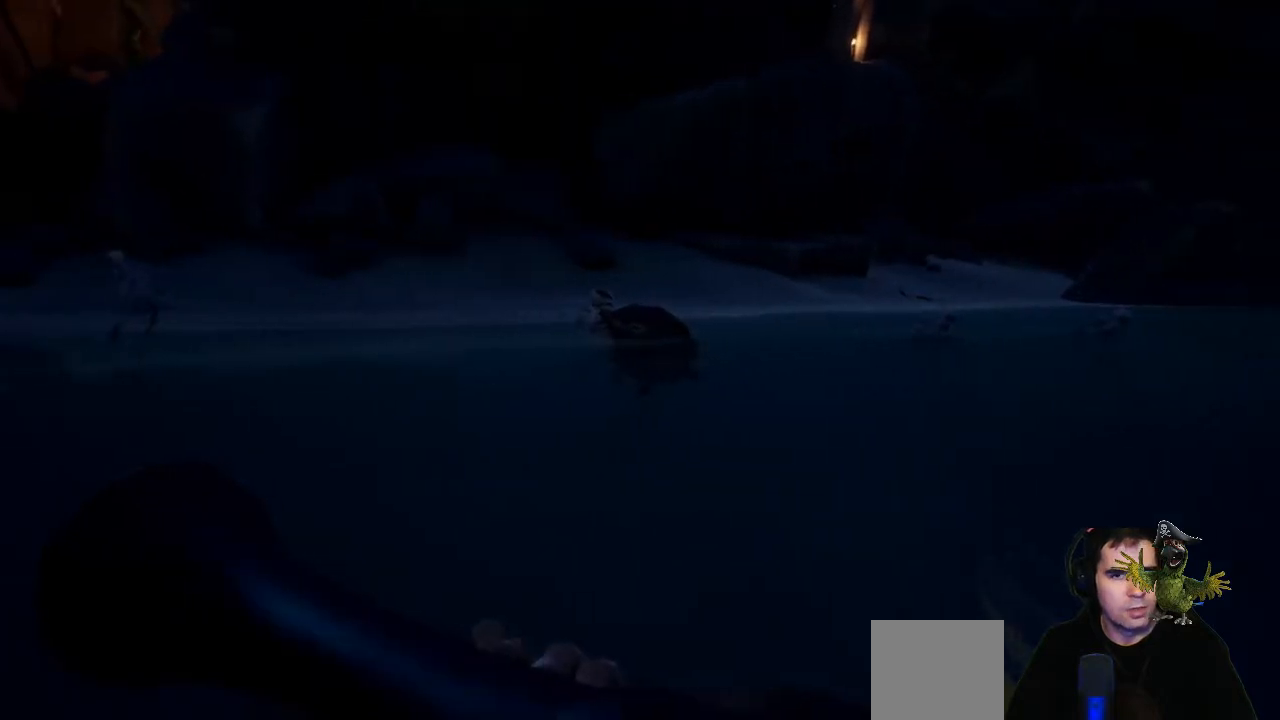
{"buttons": [], "left_stick": "up-right", "right_stick": "center", "events": [[200, "left_stick", "up"], [367, "left_stick", "up-right"]]}